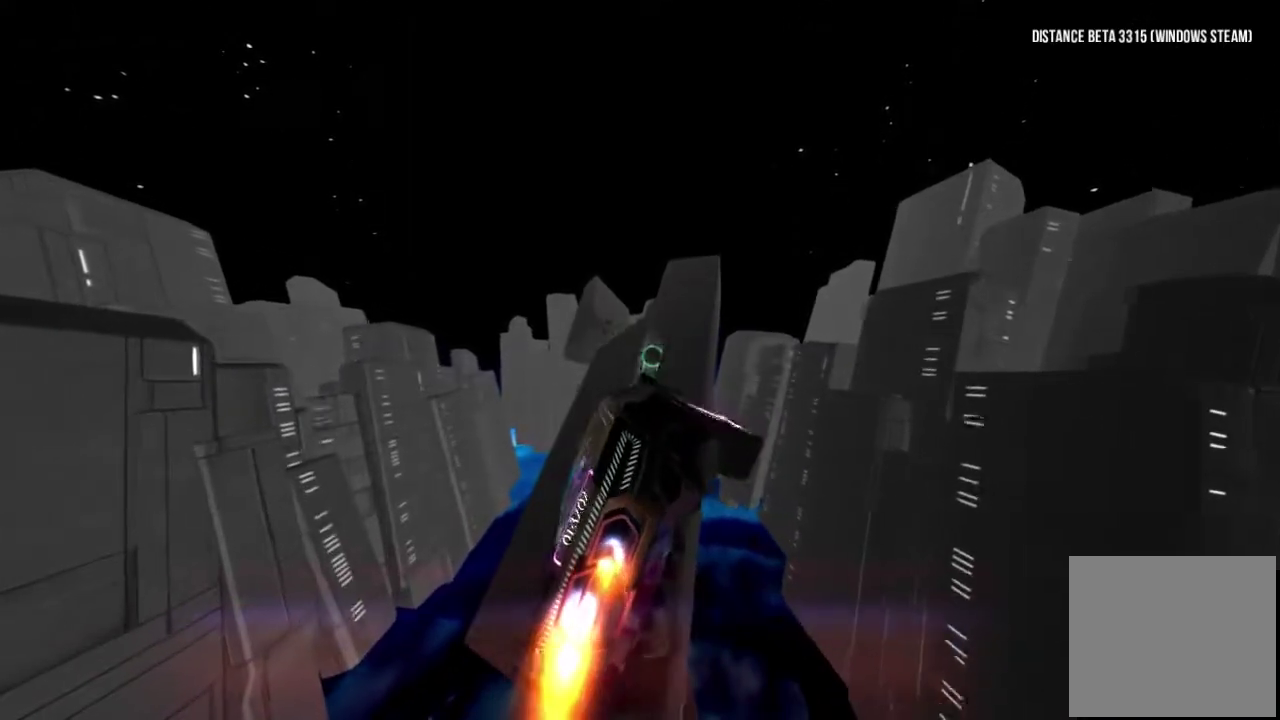
Gameplay with a controller (Xbox layout); each line is a JSON object with the inputs held at the frame after it. Not read: L2 L3 R2 R3.
{"buttons": ["R1"], "left_stick": "center", "right_stick": "left"}
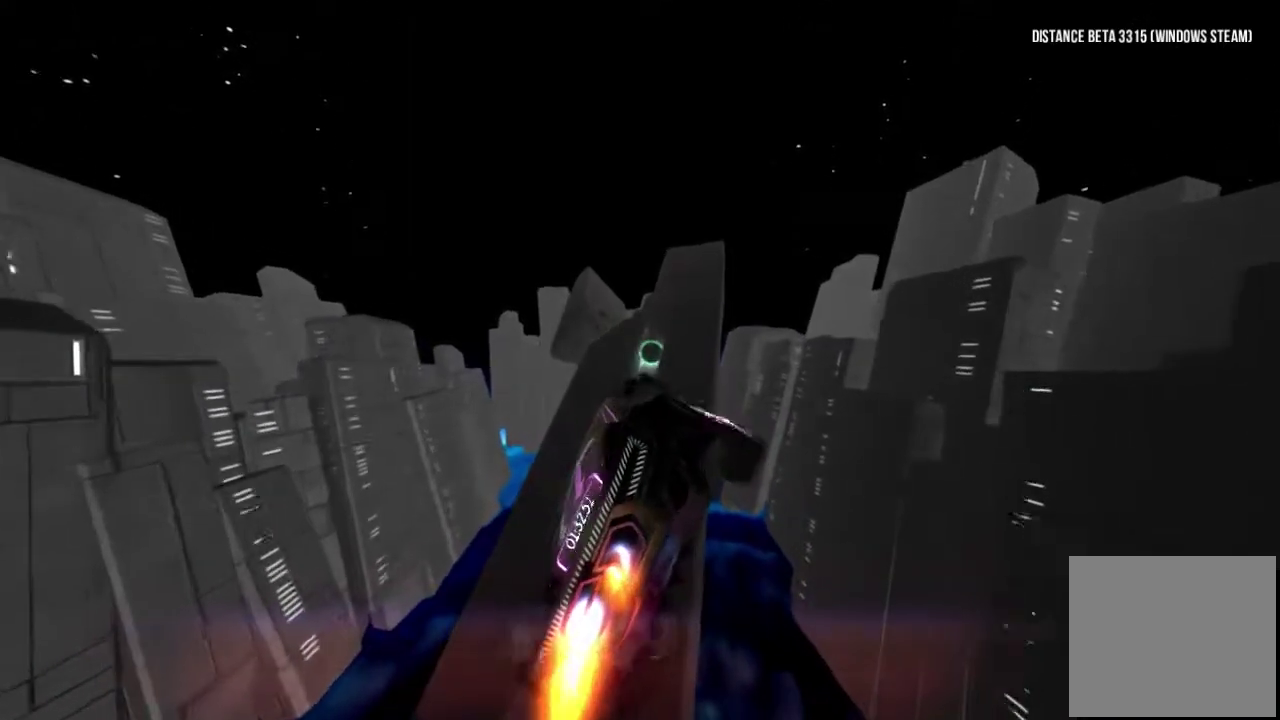
{"buttons": ["R1"], "left_stick": "center", "right_stick": "center"}
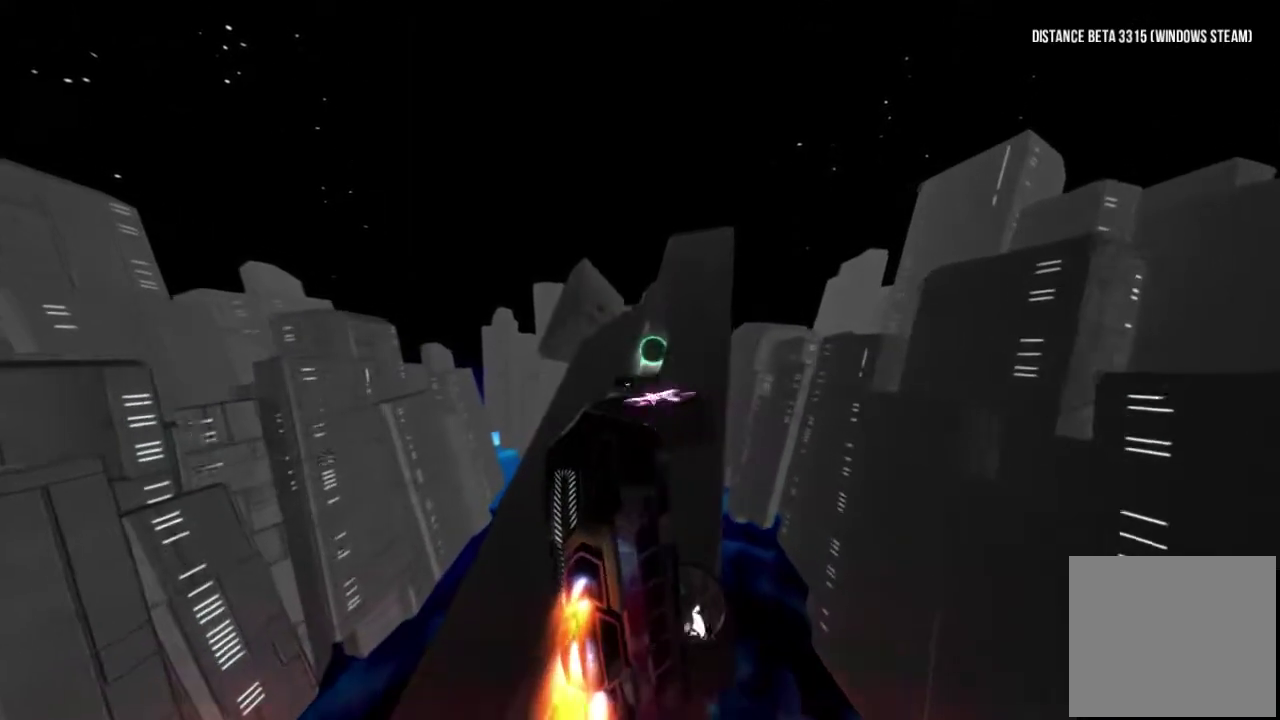
{"buttons": ["R1"], "left_stick": "center", "right_stick": "center"}
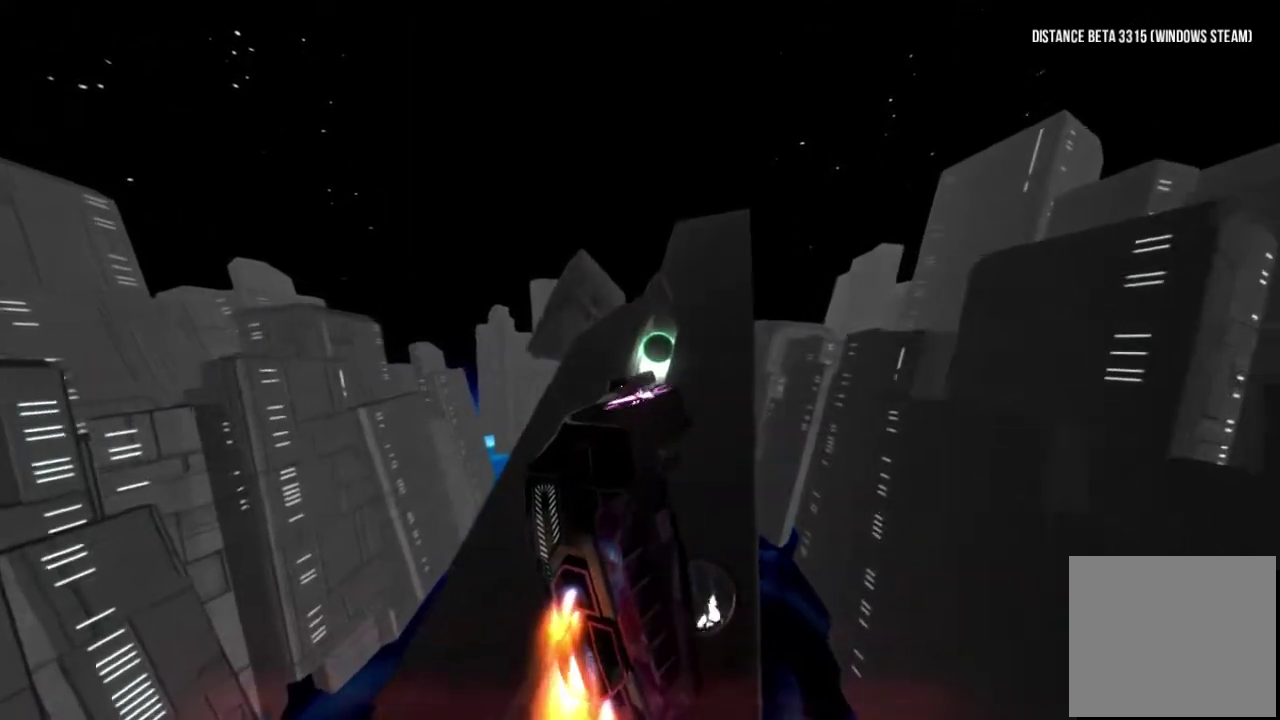
{"buttons": ["R1"], "left_stick": "center", "right_stick": "center"}
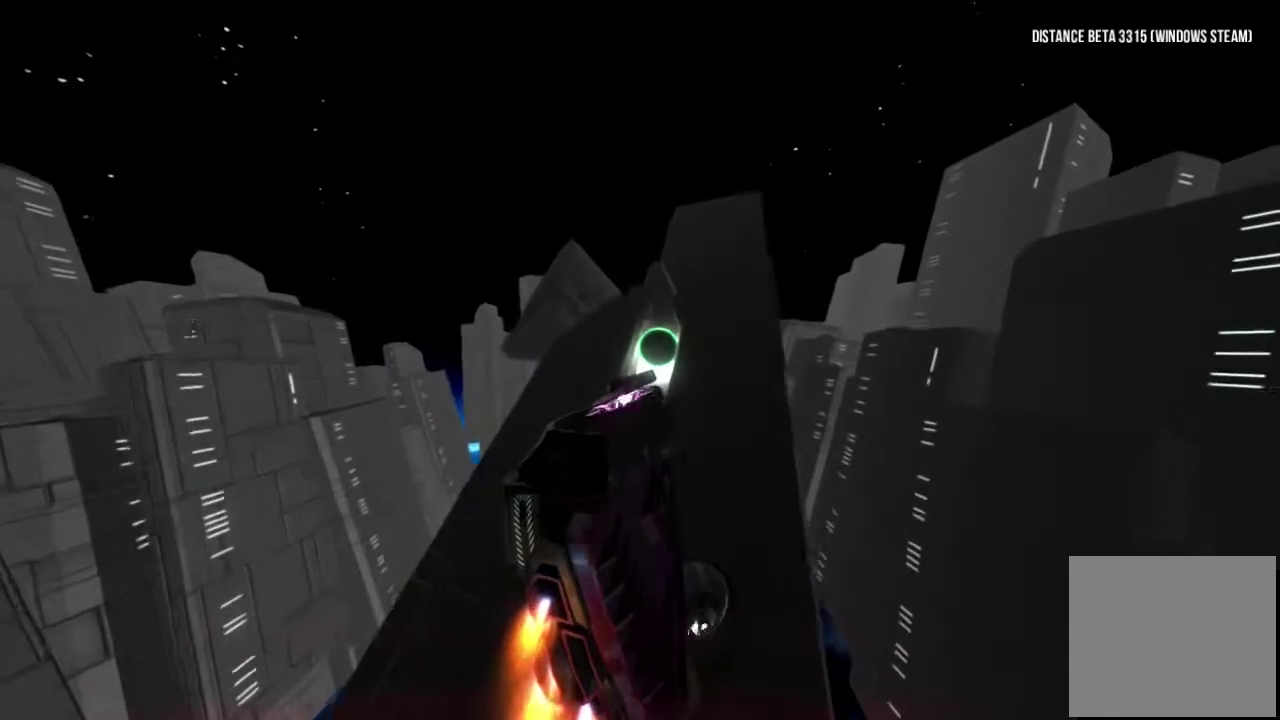
{"buttons": ["R1"], "left_stick": "center", "right_stick": "center"}
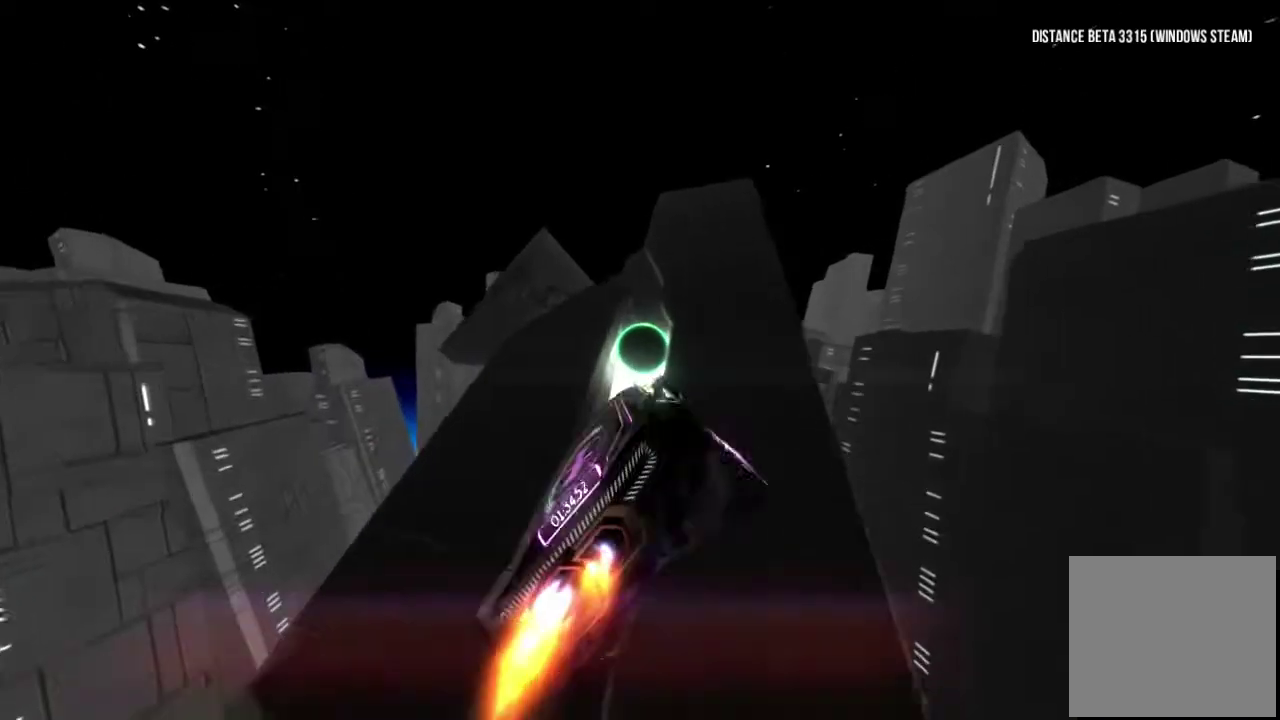
{"buttons": ["R1"], "left_stick": "center", "right_stick": "center"}
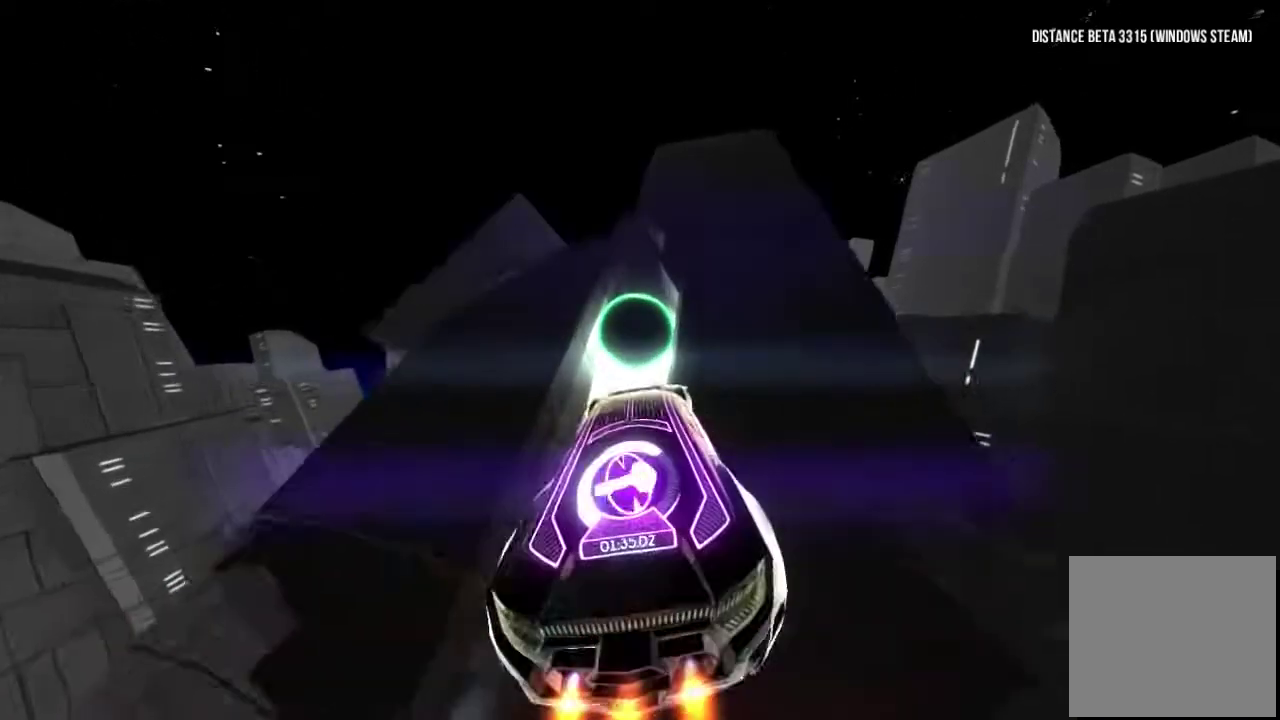
{"buttons": ["R1"], "left_stick": "center", "right_stick": "center"}
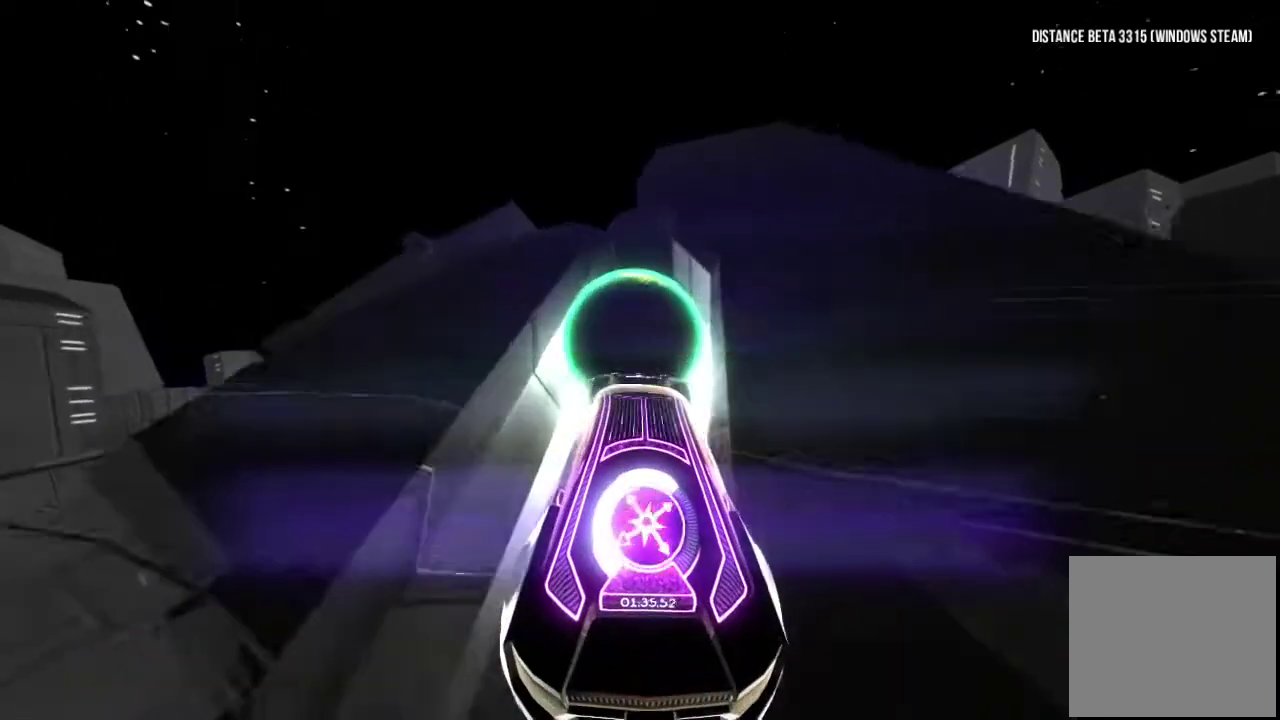
{"buttons": [], "left_stick": "center", "right_stick": "center"}
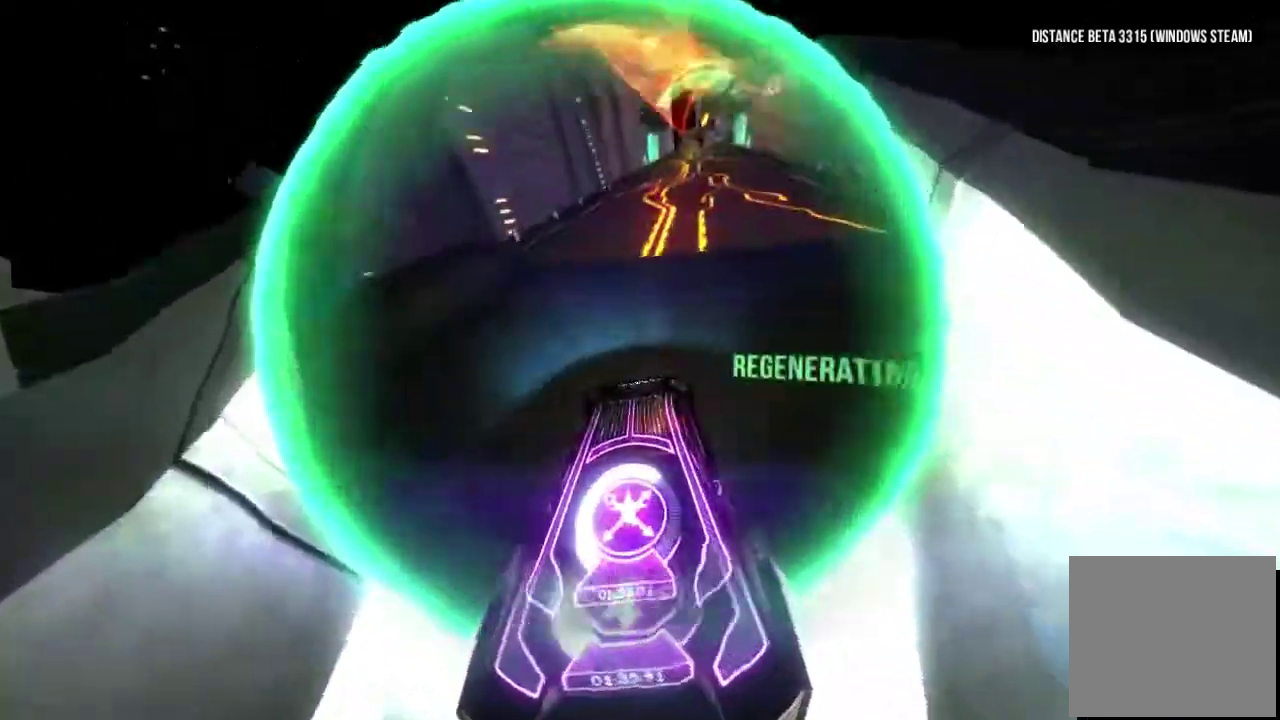
{"buttons": ["R1"], "left_stick": "right", "right_stick": "center"}
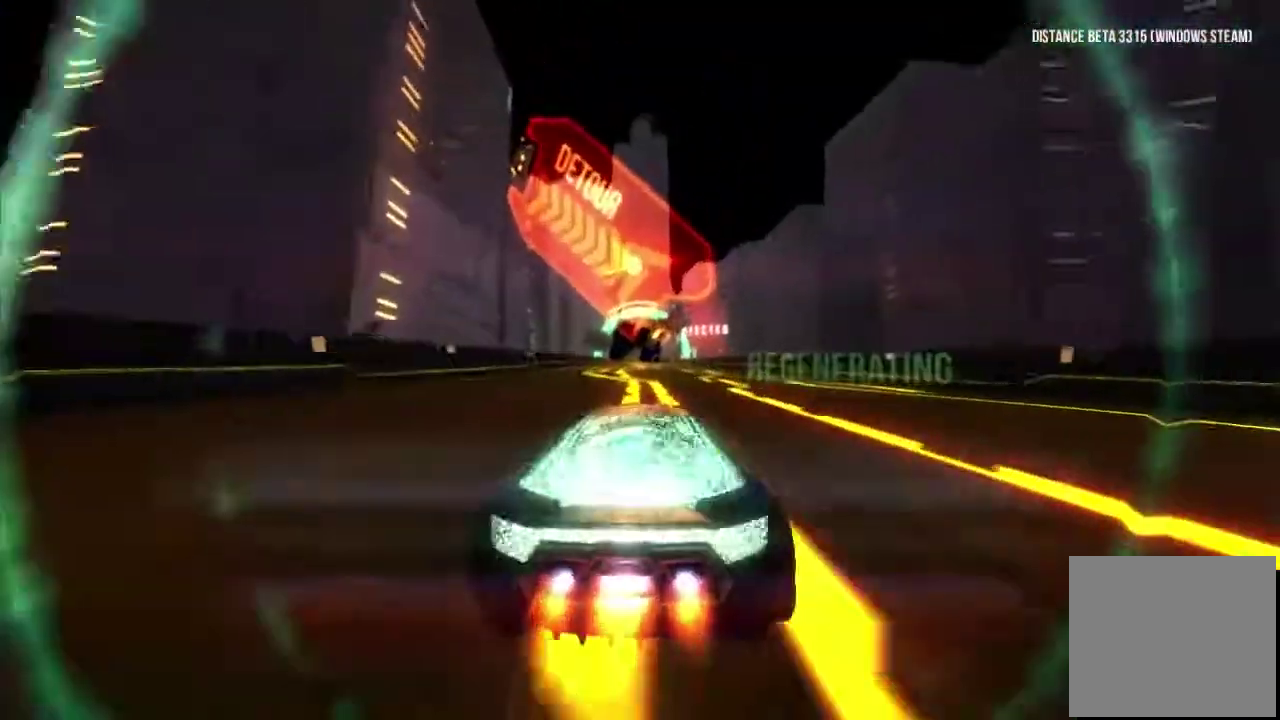
{"buttons": ["R1"], "left_stick": "center", "right_stick": "center"}
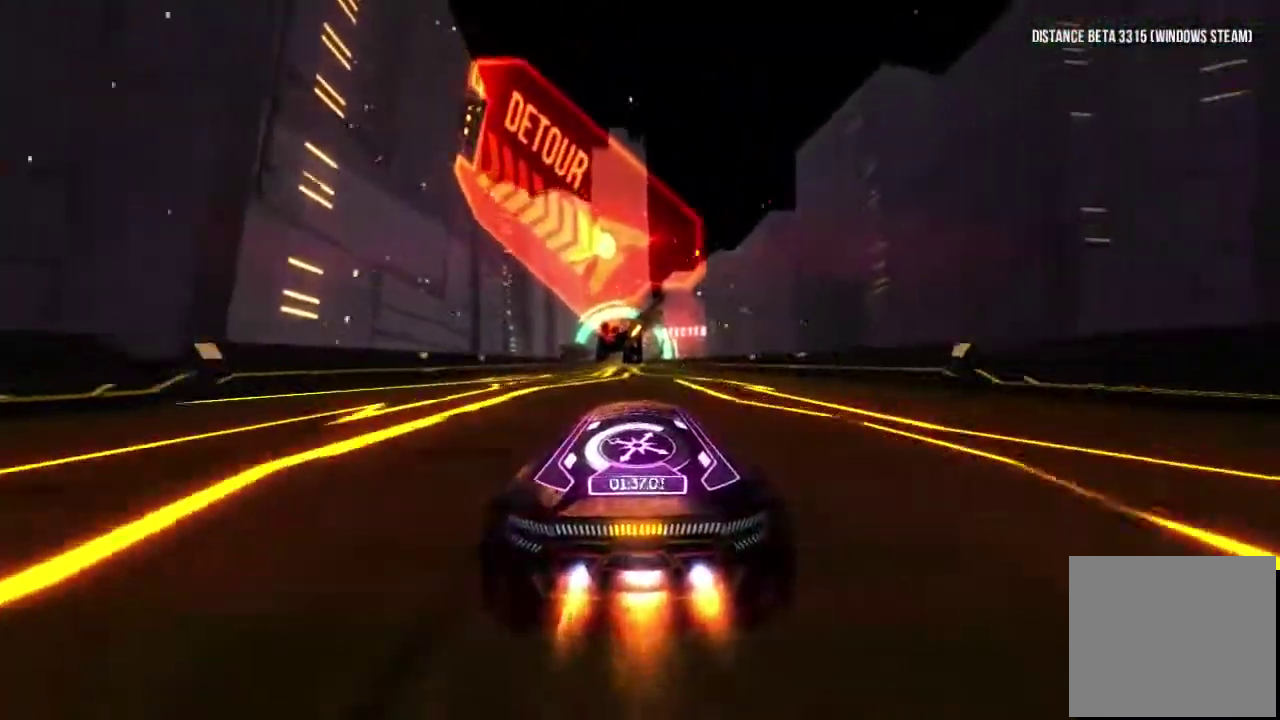
{"buttons": ["R1"], "left_stick": "center", "right_stick": "center"}
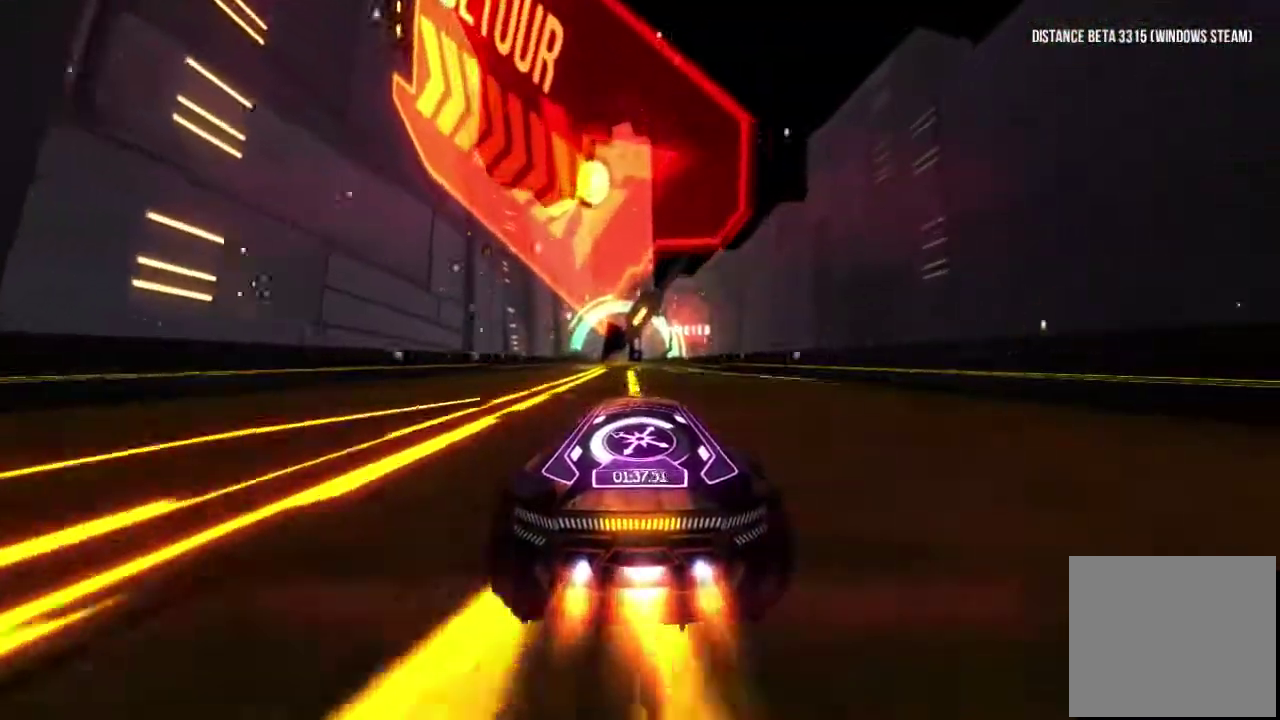
{"buttons": [], "left_stick": "center", "right_stick": "center"}
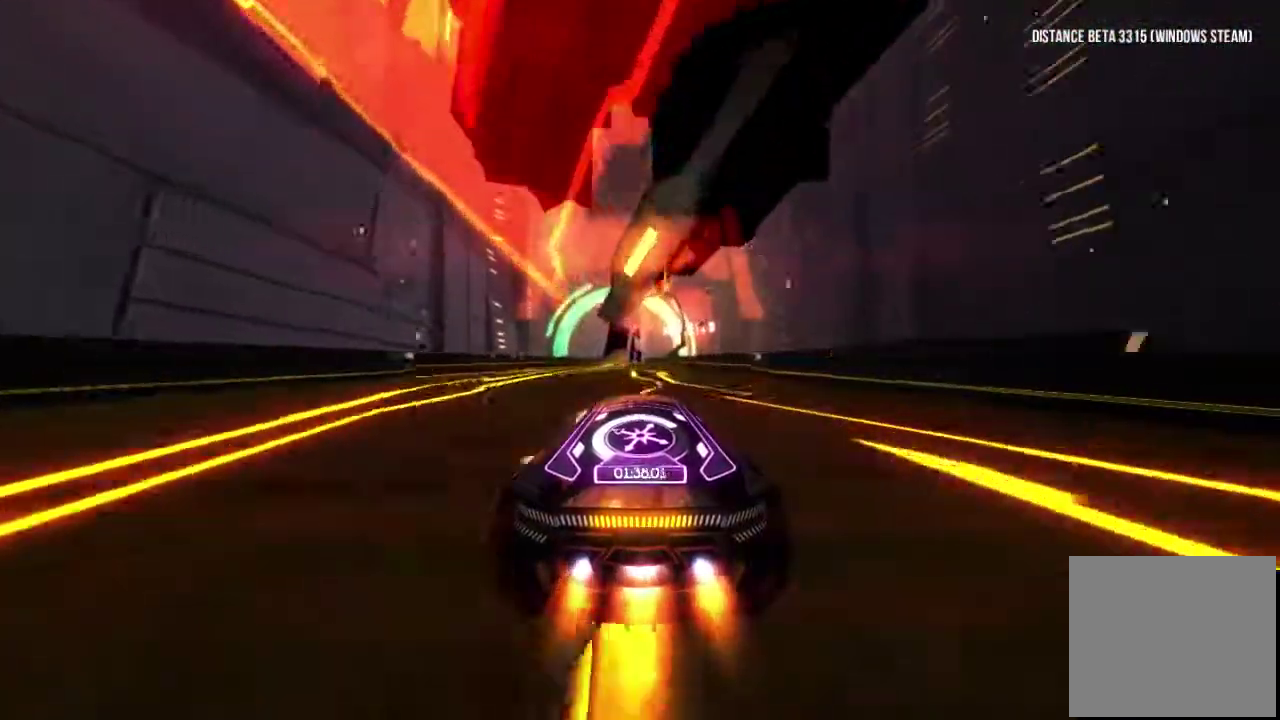
{"buttons": ["R1"], "left_stick": "center", "right_stick": "center"}